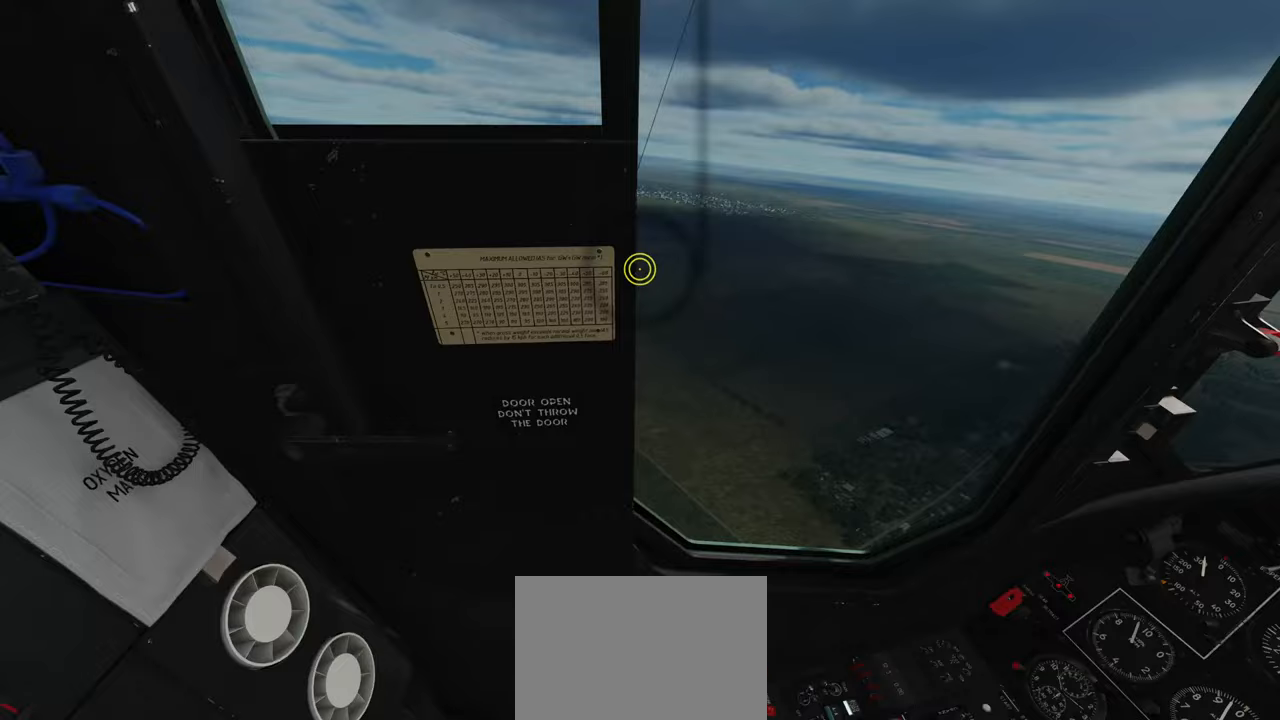
Gameplay with a controller (Xbox layout); each line is a JSON object with the inputs held at the frame after it. "events" lists button and stick changes between this image and that frame as [ms after this image, input, new state], when the widget could be followed in between.
{"buttons": [], "left_stick": "center", "right_stick": "center", "events": [[67, "right_stick", "right"], [417, "right_stick", "center"]]}
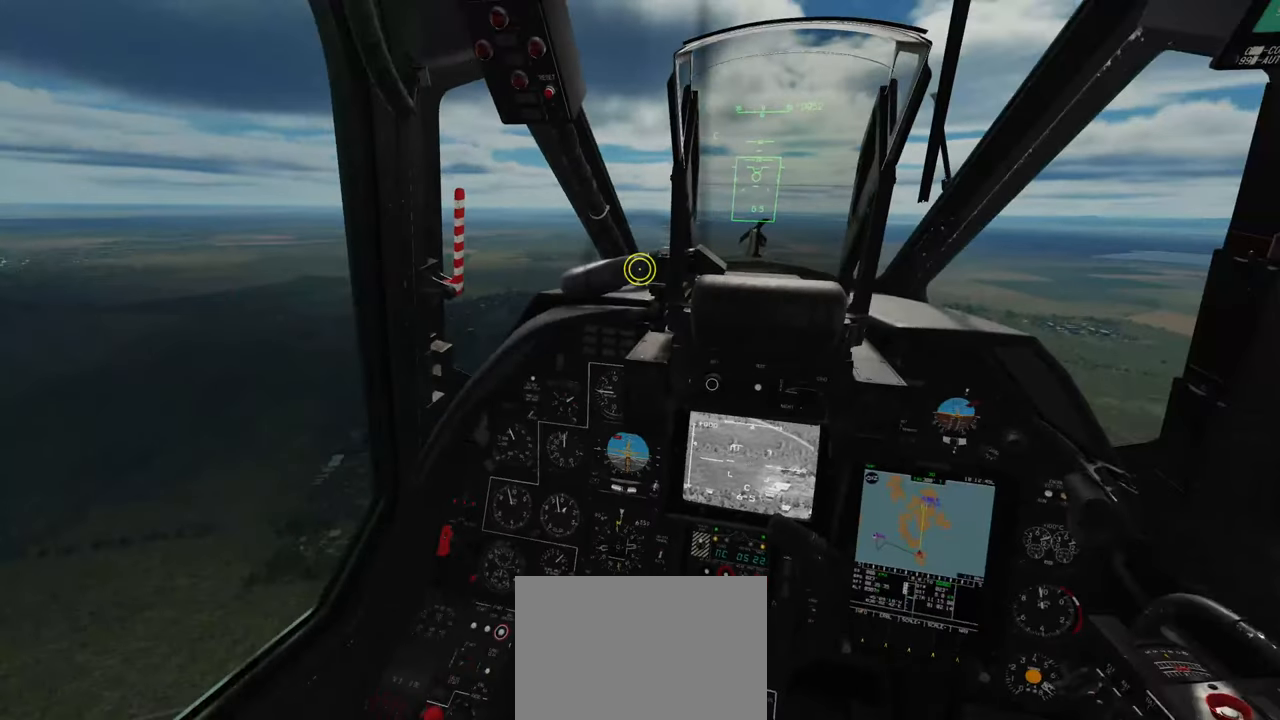
{"buttons": [], "left_stick": "center", "right_stick": "center", "events": [[217, "right_stick", "right"], [367, "right_stick", "center"]]}
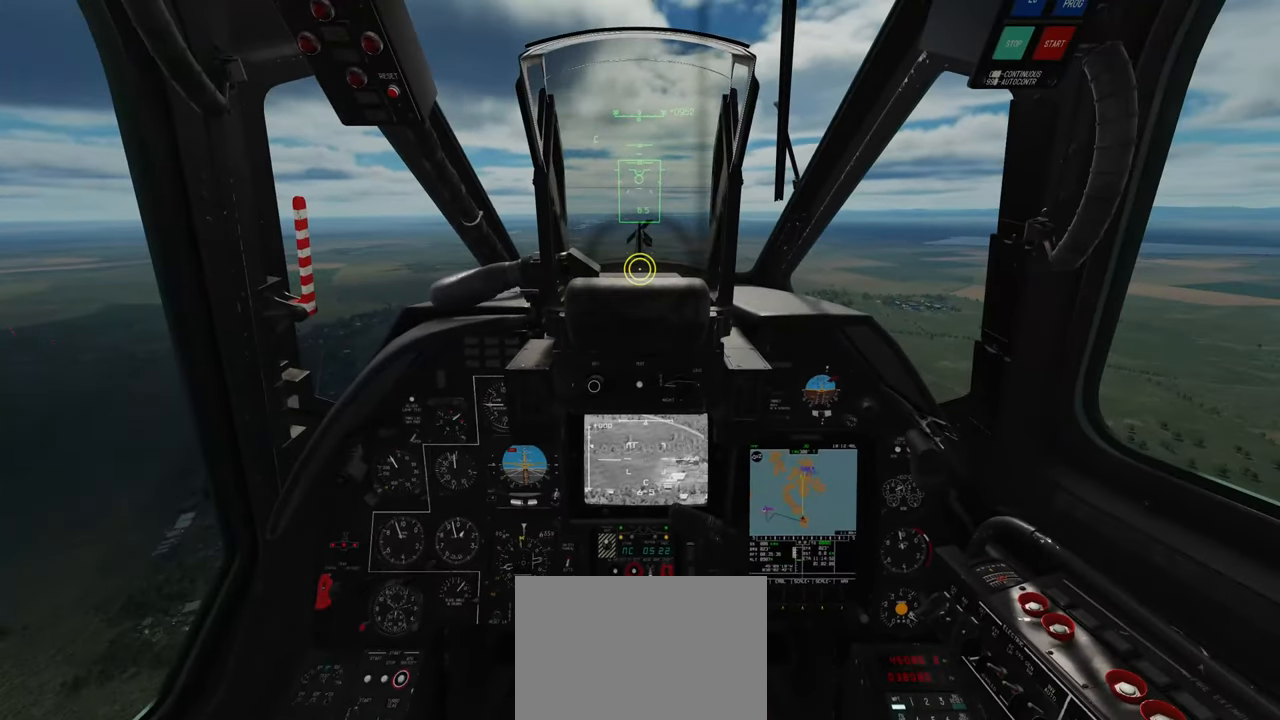
{"buttons": [], "left_stick": "center", "right_stick": "center", "events": []}
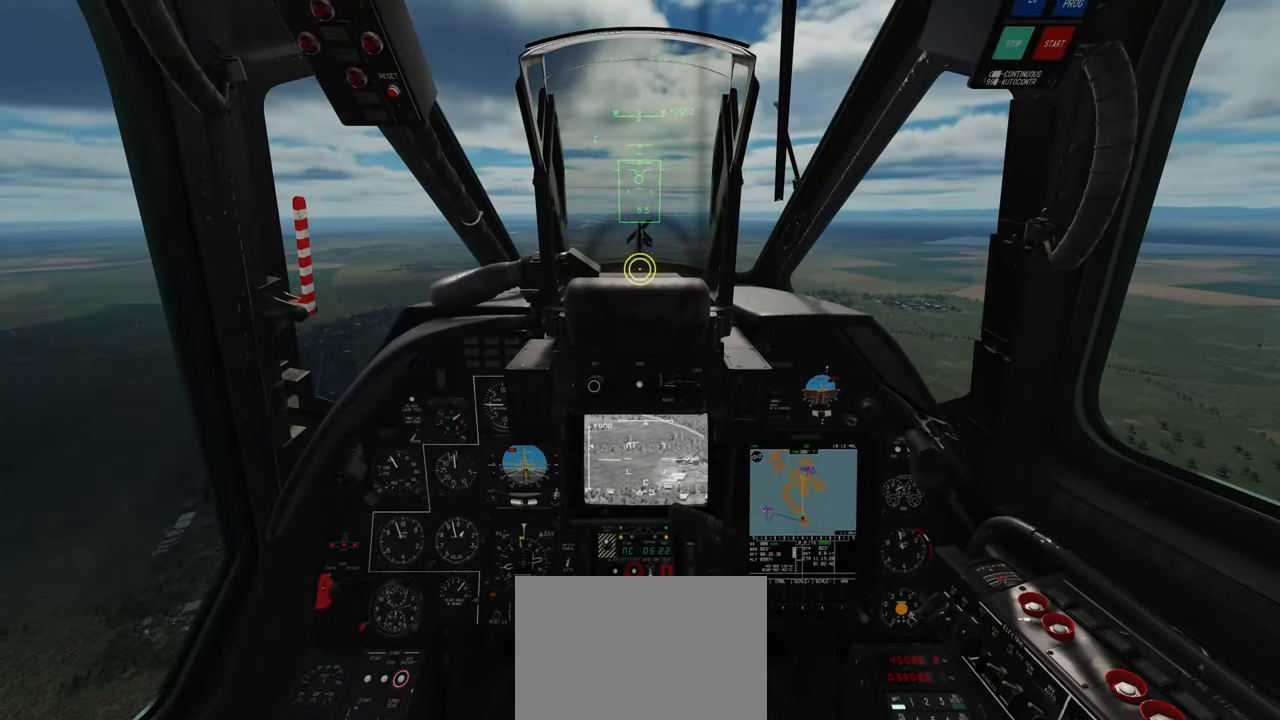
{"buttons": [], "left_stick": "center", "right_stick": "center", "events": []}
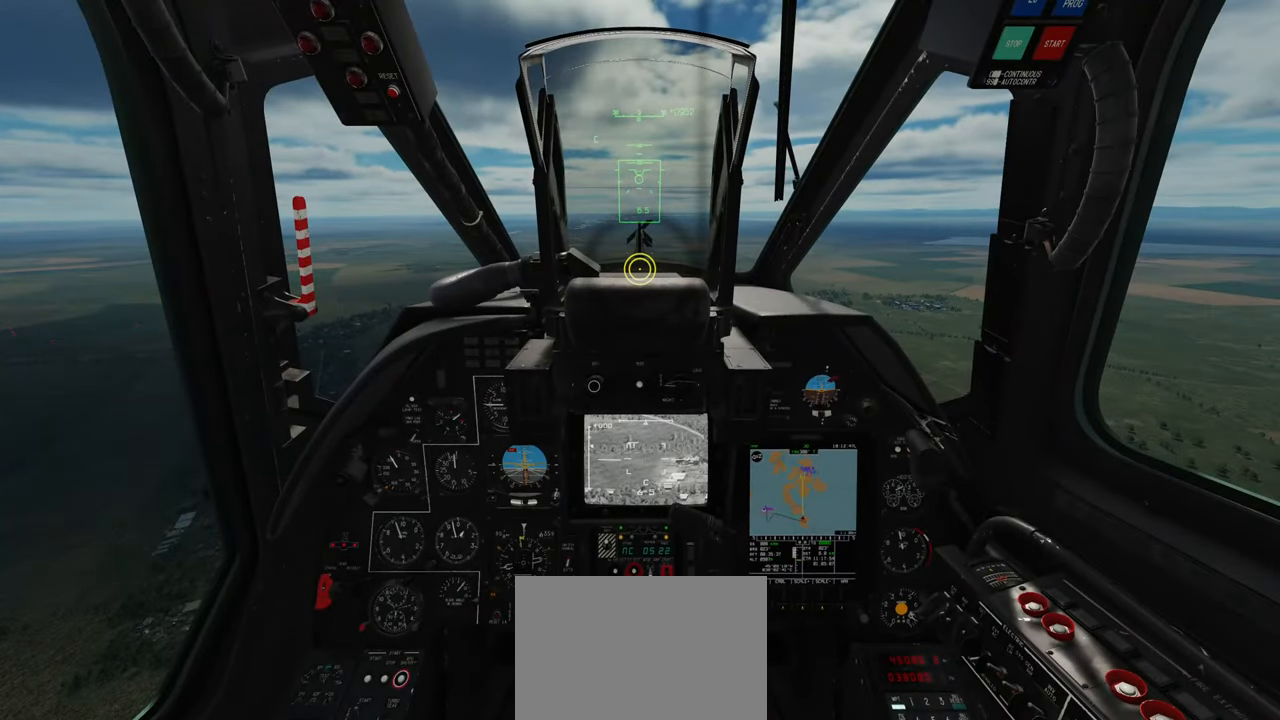
{"buttons": [], "left_stick": "center", "right_stick": "center", "events": [[150, "right_stick", "up"], [383, "right_stick", "center"]]}
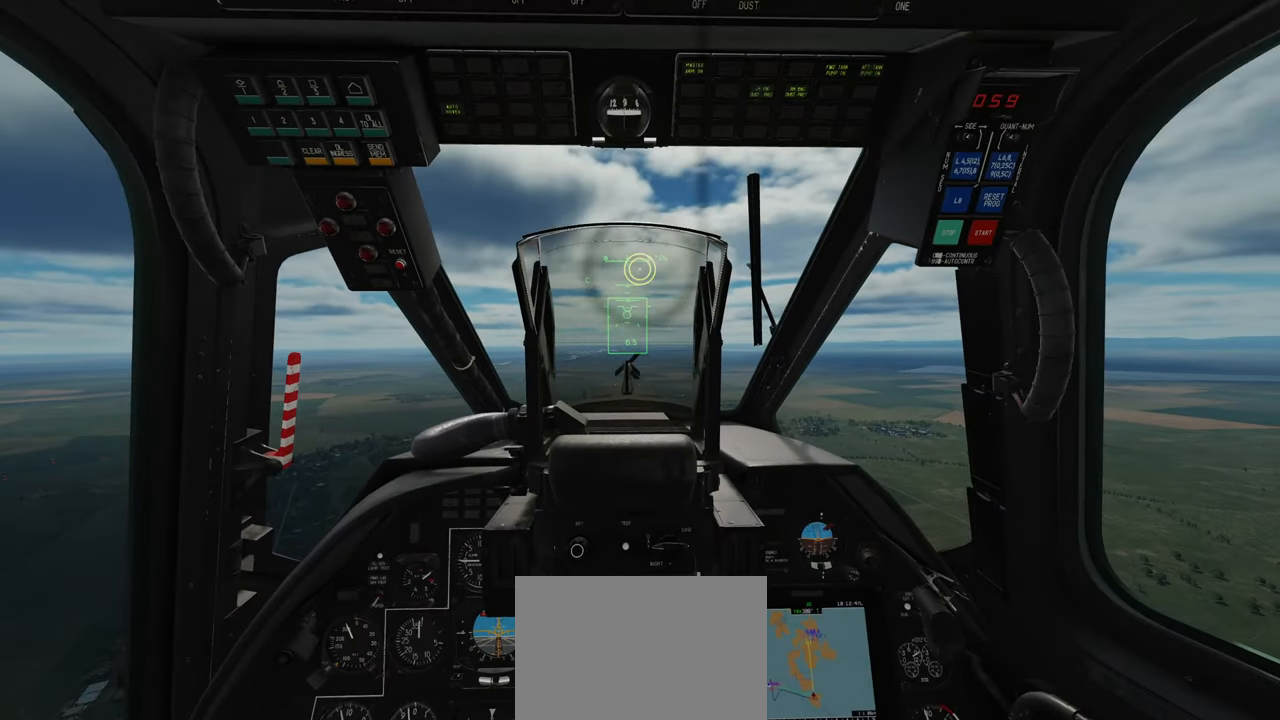
{"buttons": [], "left_stick": "center", "right_stick": "center", "events": [[167, "R3", "down"], [250, "R3", "up"]]}
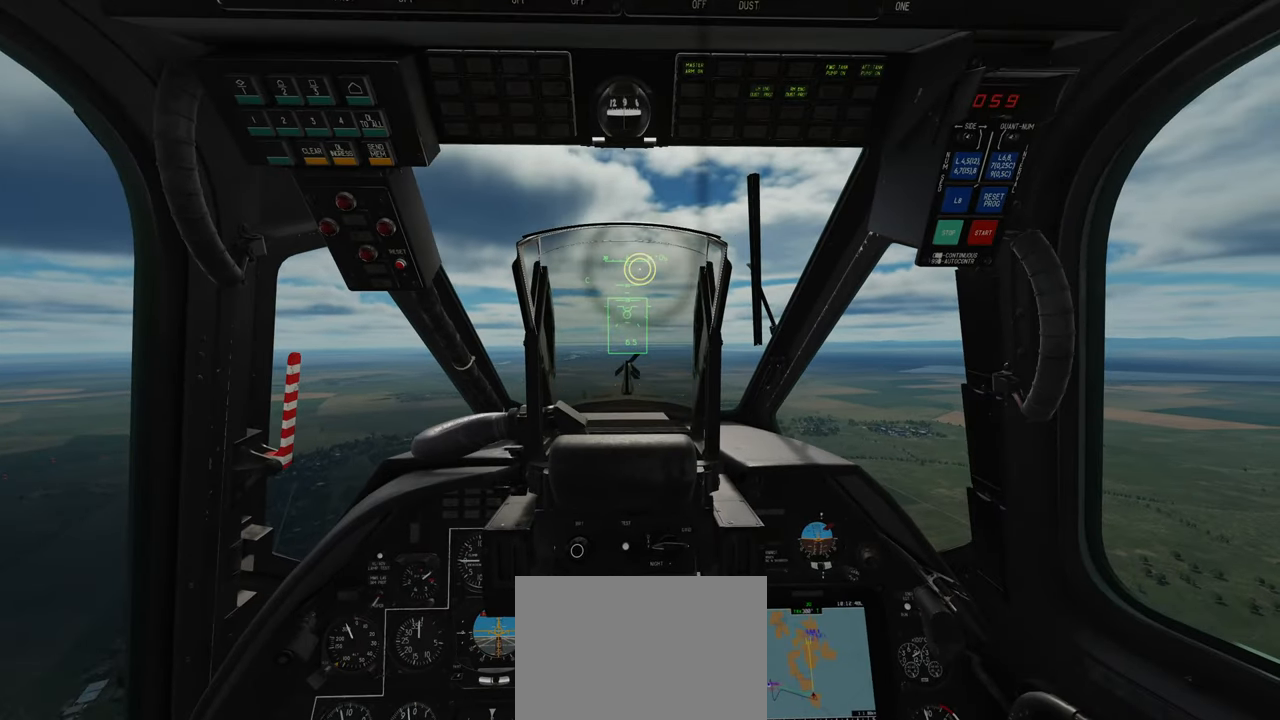
{"buttons": [], "left_stick": "center", "right_stick": "center", "events": []}
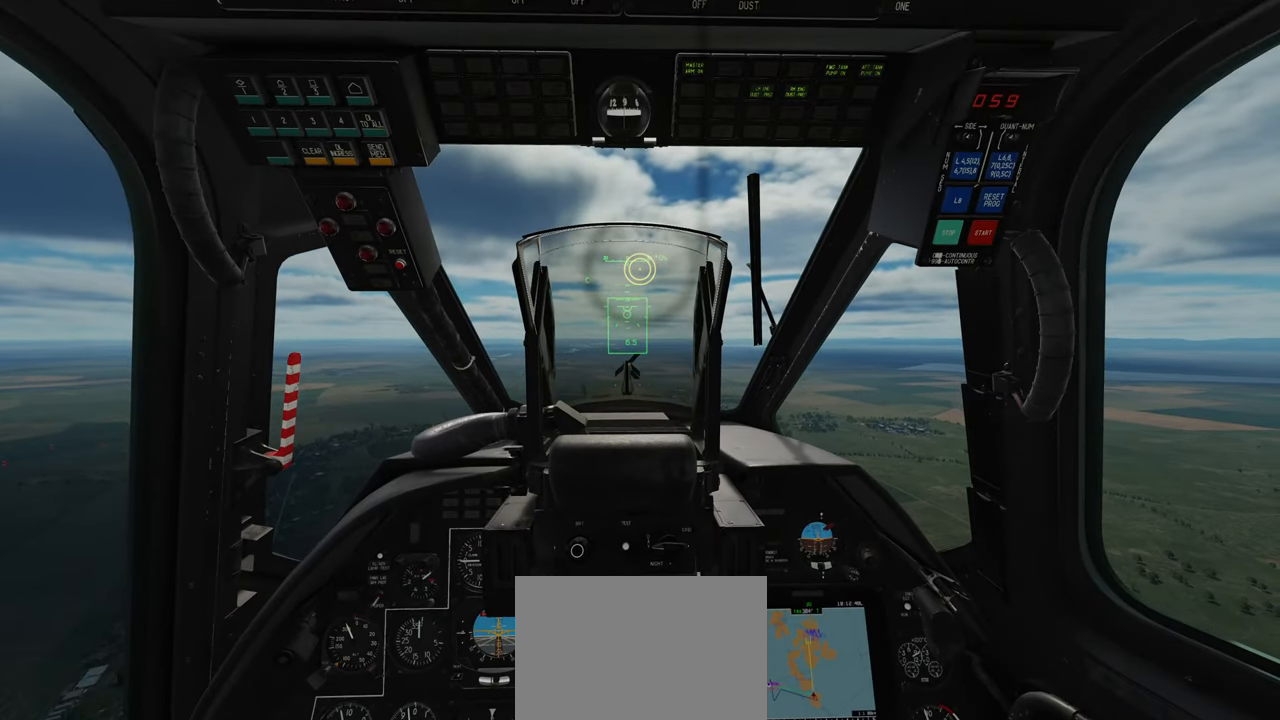
{"buttons": ["L2"], "left_stick": "center", "right_stick": "center", "events": [[450, "L2", "down"]]}
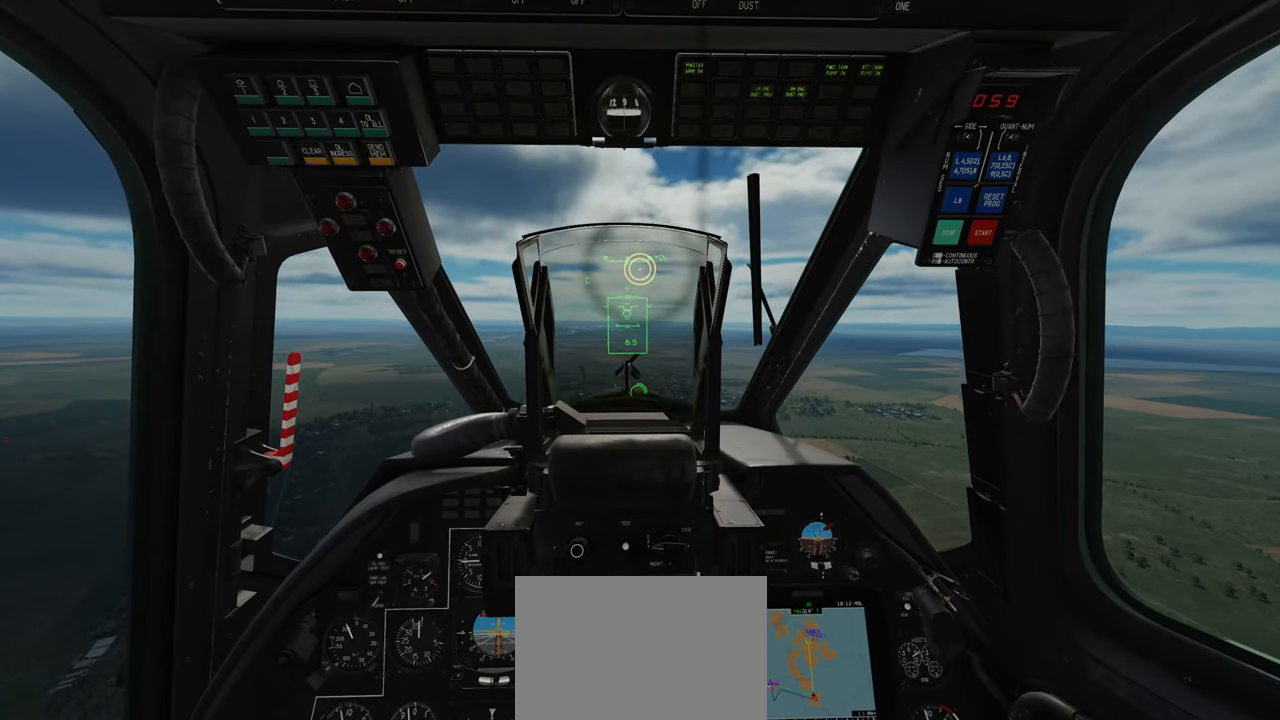
{"buttons": ["L2"], "left_stick": "center", "right_stick": "center", "events": []}
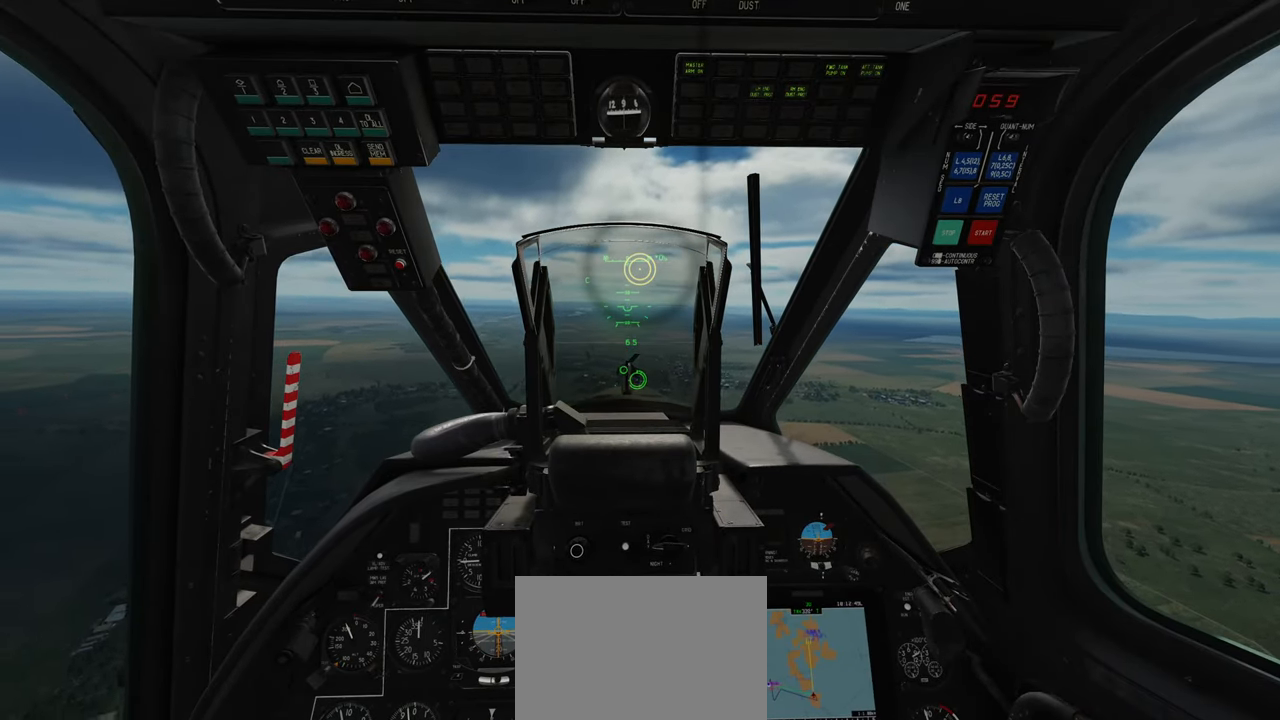
{"buttons": ["L2"], "left_stick": "up-left", "right_stick": "center", "events": [[500, "left_stick", "up-left"]]}
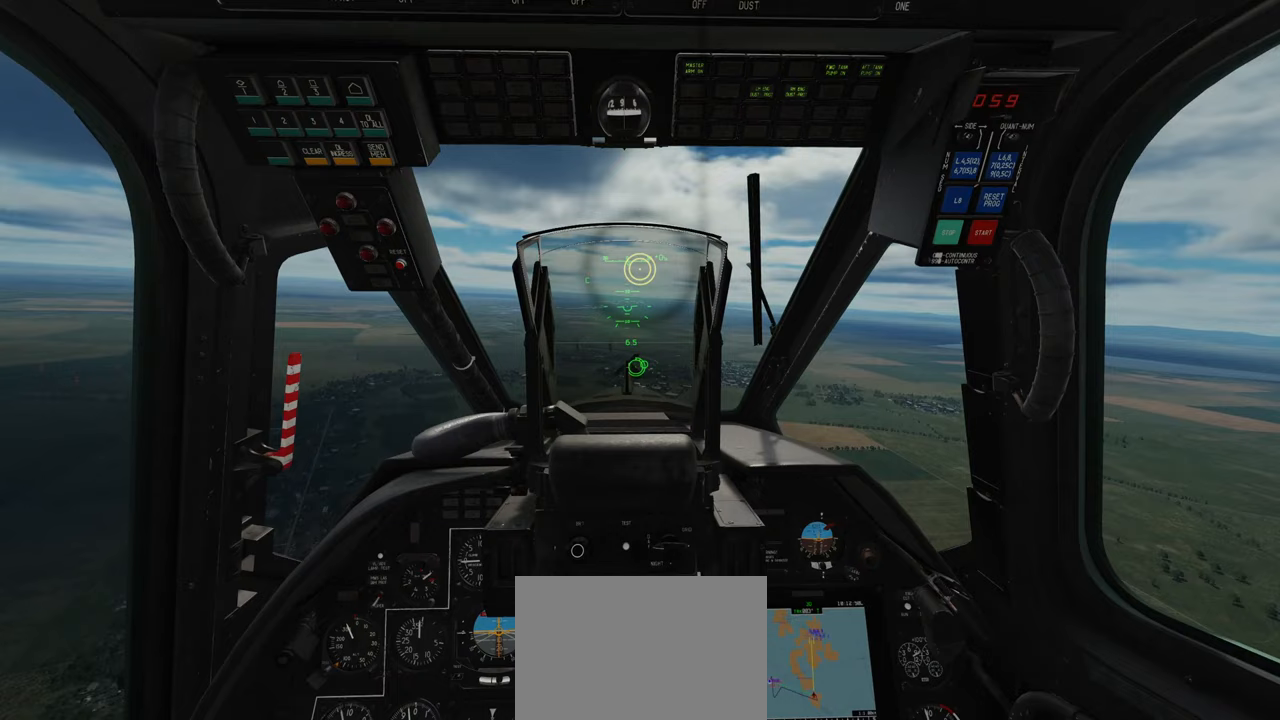
{"buttons": ["L2"], "left_stick": "up-left", "right_stick": "center", "events": []}
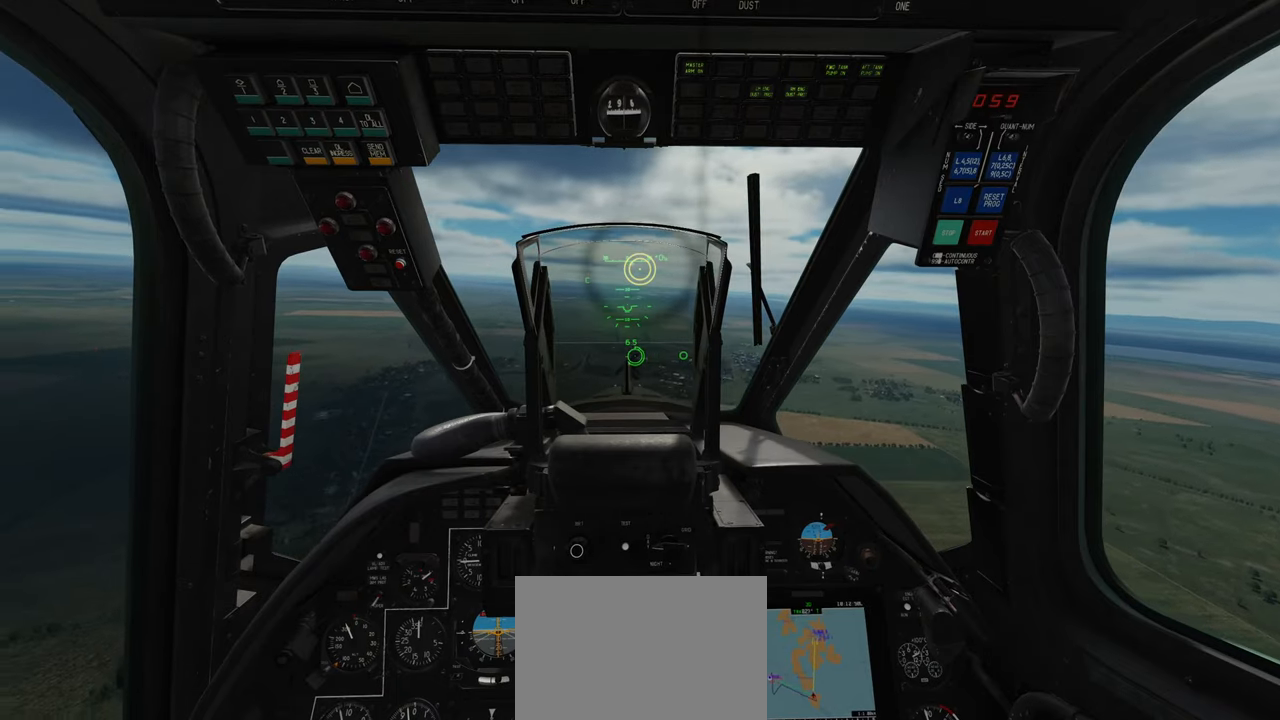
{"buttons": ["L2"], "left_stick": "up-left", "right_stick": "center", "events": []}
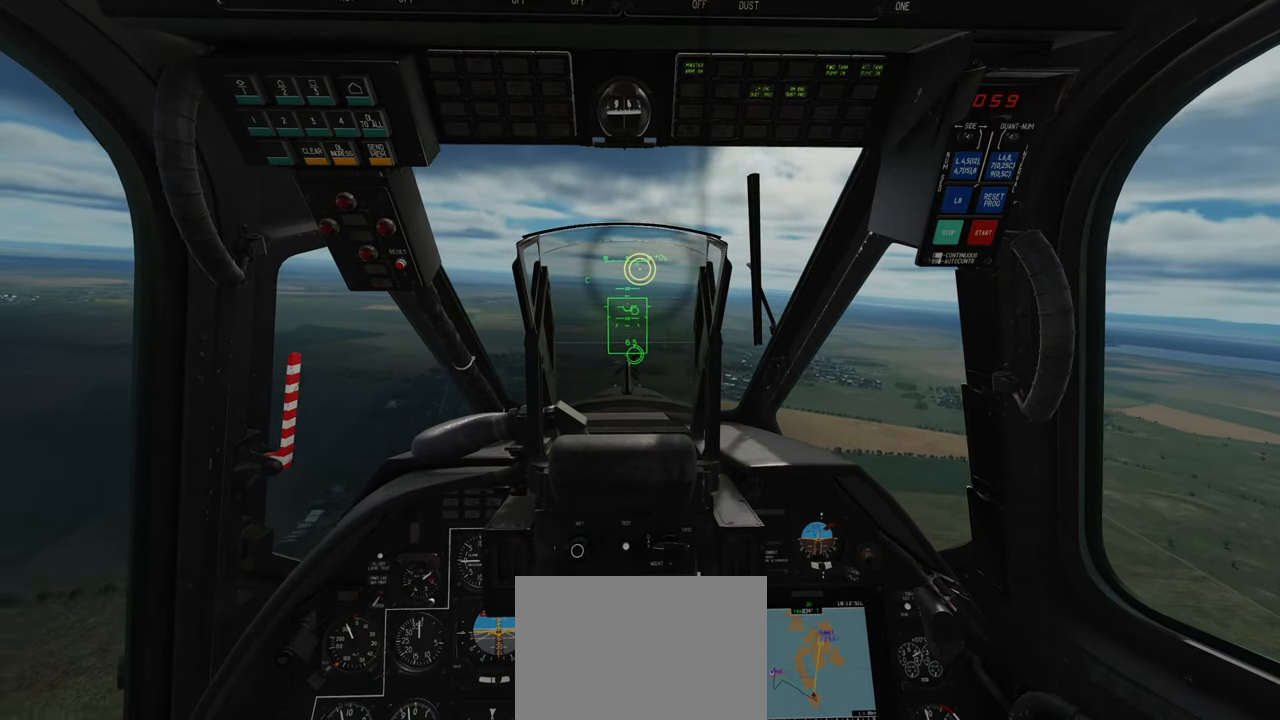
{"buttons": ["L2"], "left_stick": "up-left", "right_stick": "center", "events": []}
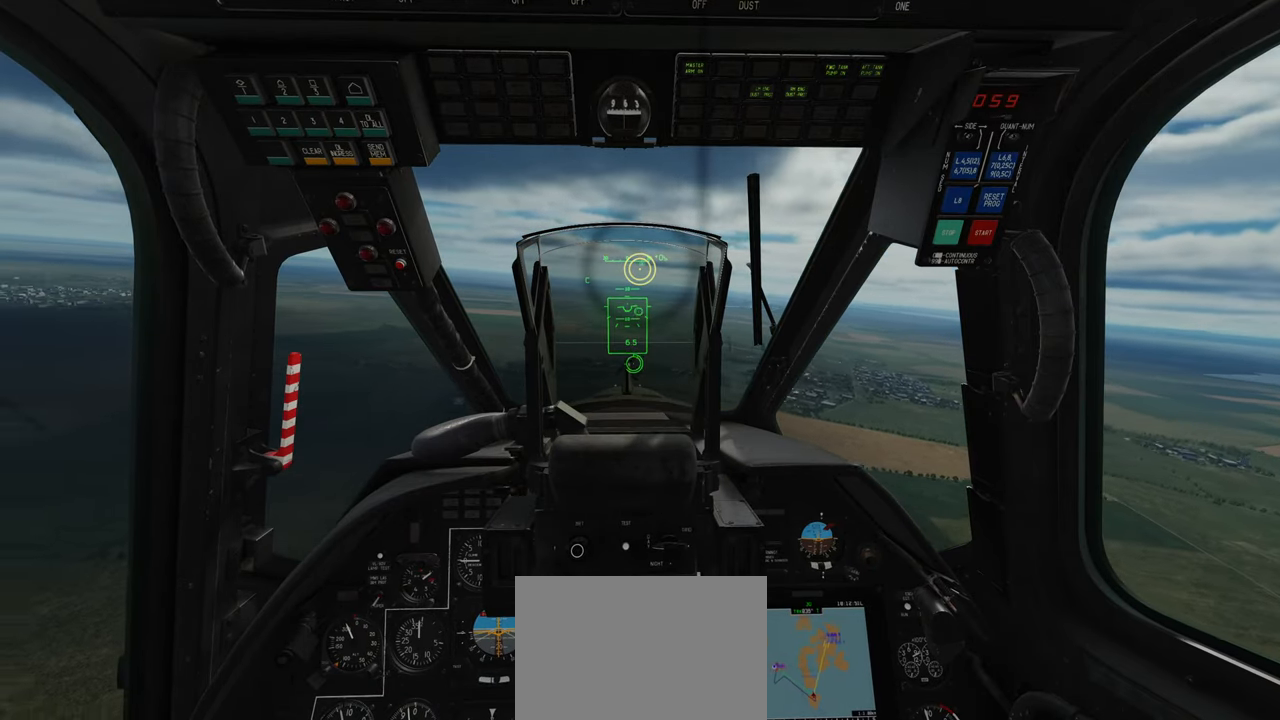
{"buttons": [], "left_stick": "up-left", "right_stick": "center", "events": [[300, "L2", "up"]]}
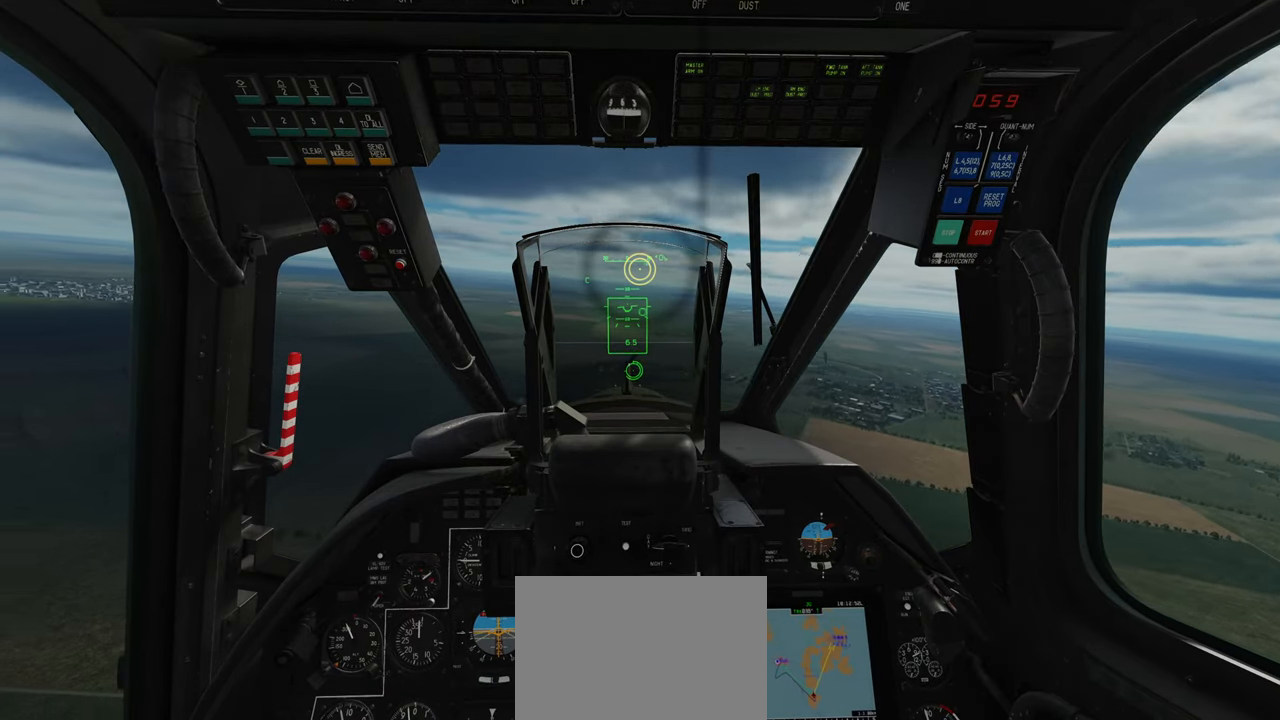
{"buttons": [], "left_stick": "up-left", "right_stick": "center", "events": []}
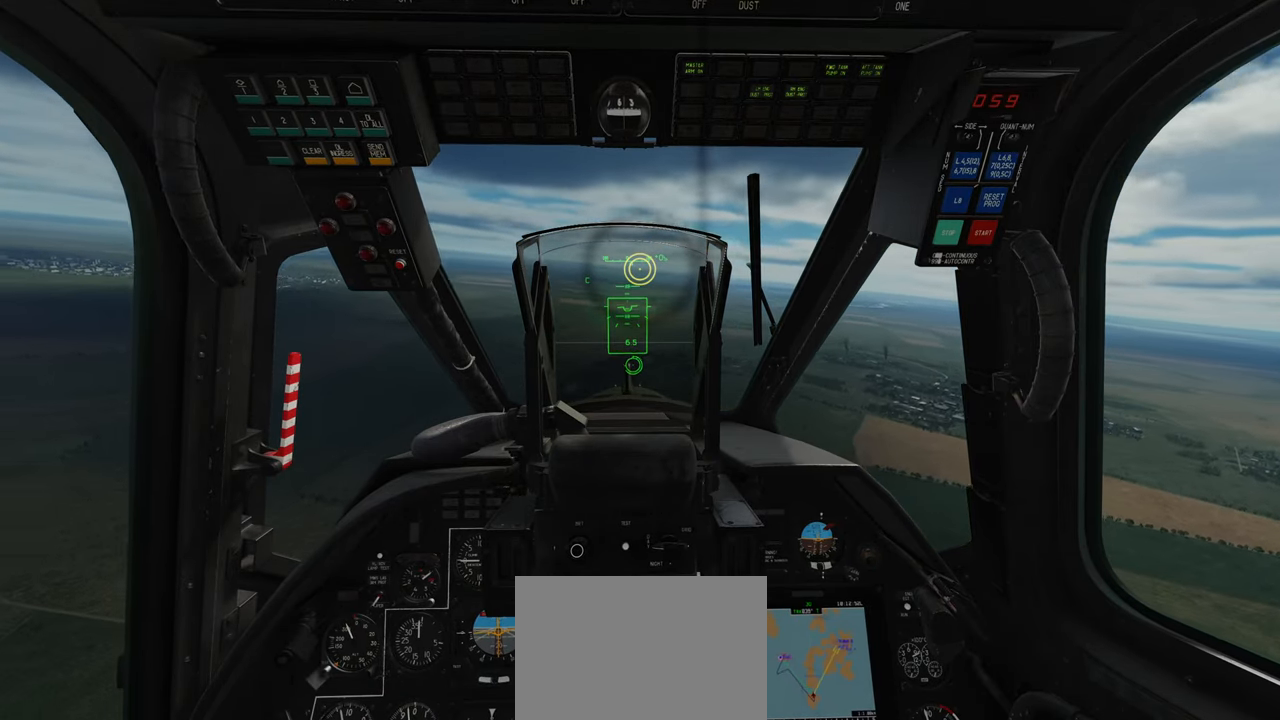
{"buttons": [], "left_stick": "up-left", "right_stick": "center", "events": []}
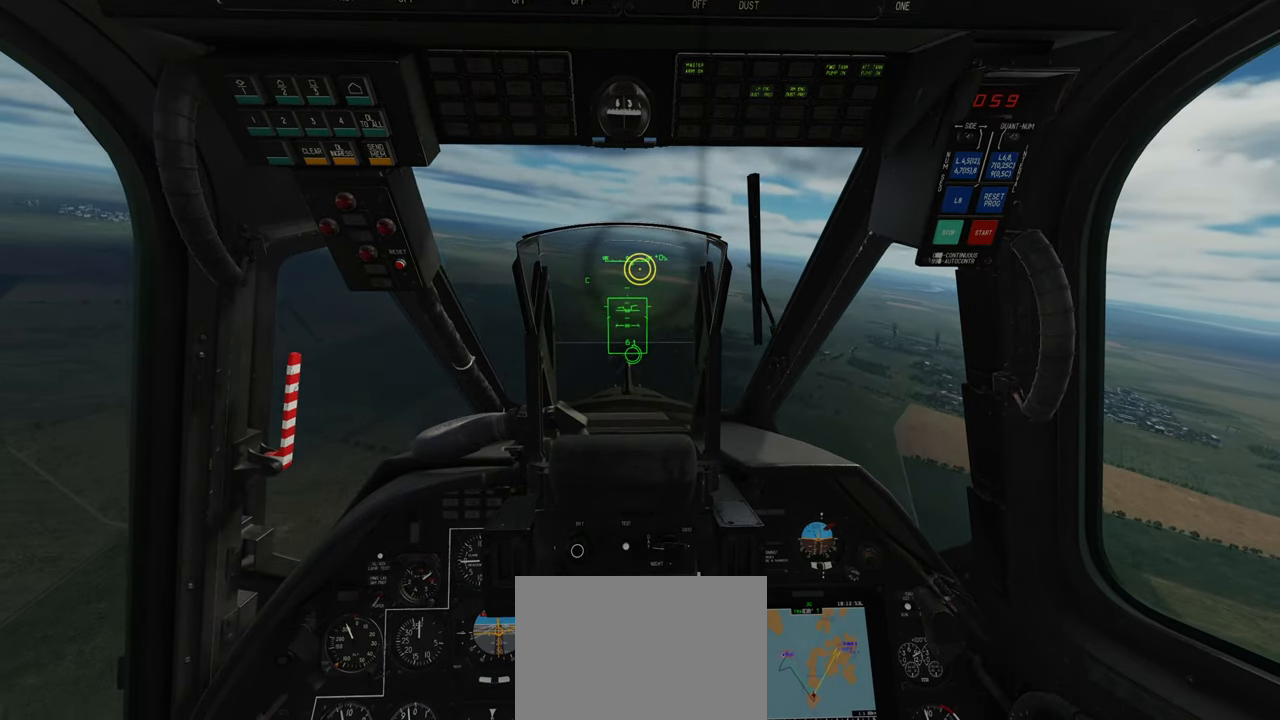
{"buttons": [], "left_stick": "up-left", "right_stick": "up-left", "events": [[433, "right_stick", "up-left"]]}
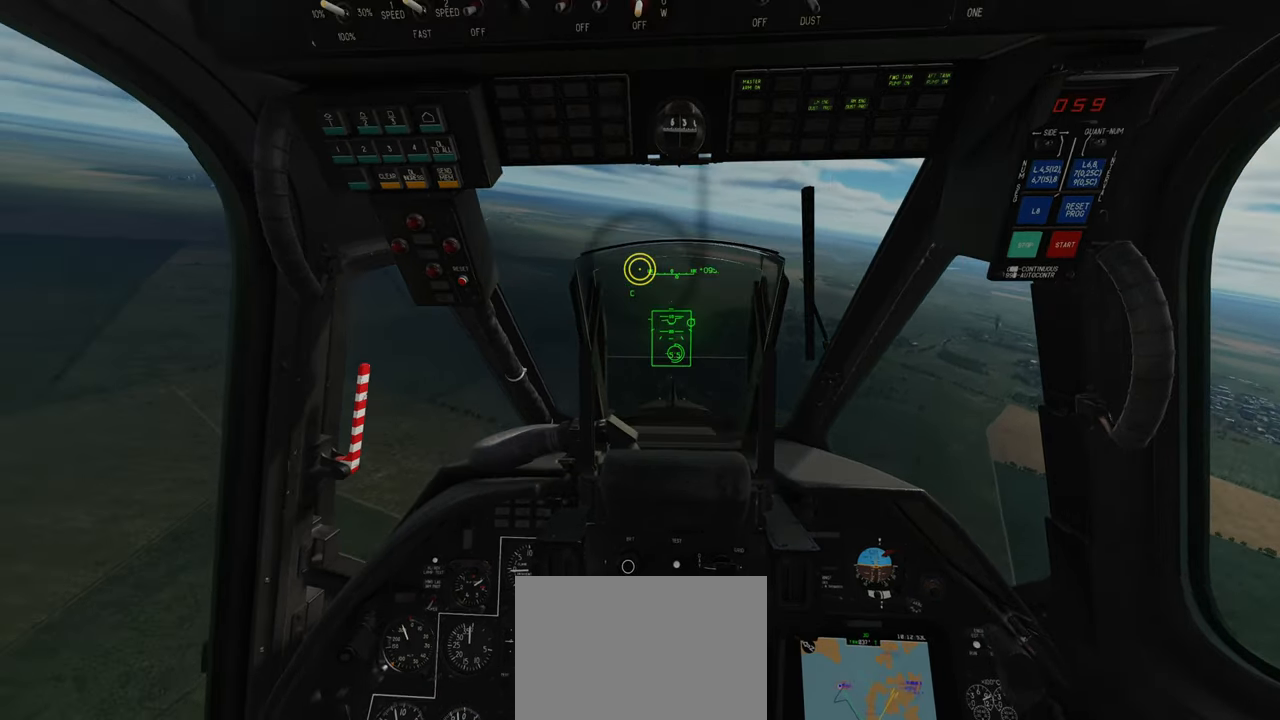
{"buttons": [], "left_stick": "up-left", "right_stick": "center", "events": [[250, "right_stick", "center"]]}
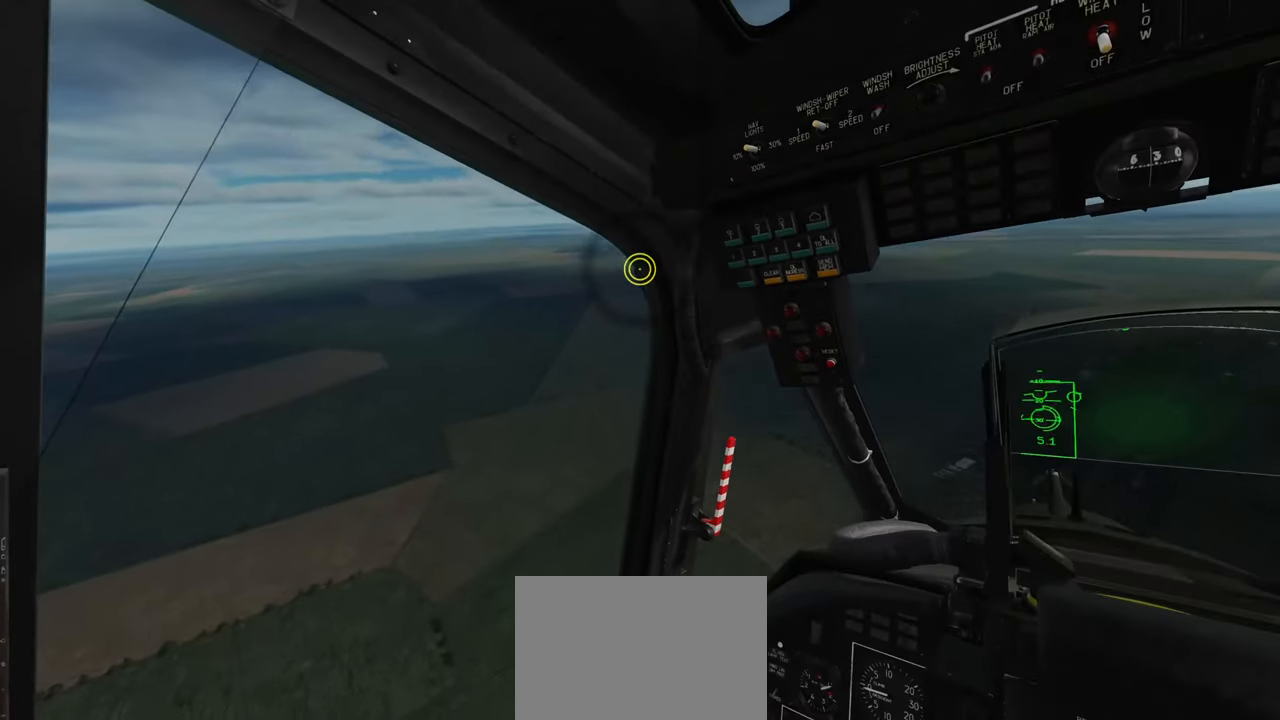
{"buttons": [], "left_stick": "up-left", "right_stick": "right", "events": [[450, "right_stick", "right"]]}
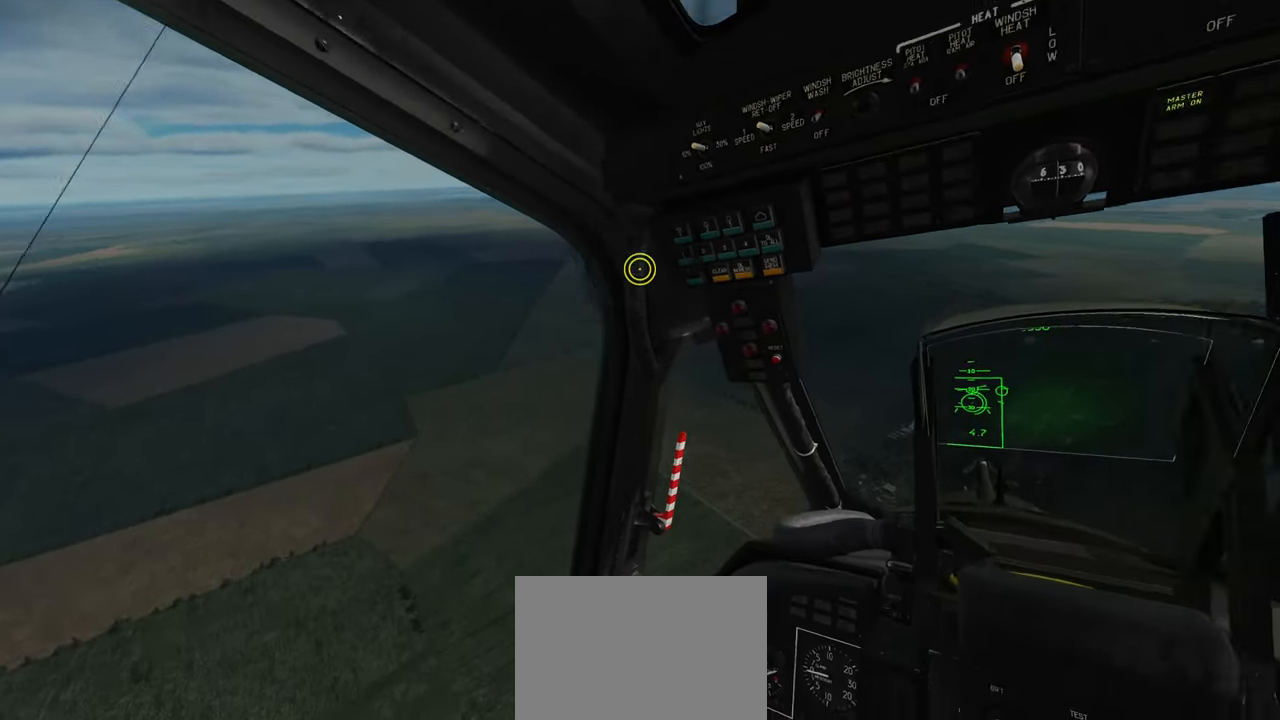
{"buttons": [], "left_stick": "up-left", "right_stick": "center", "events": [[250, "right_stick", "center"]]}
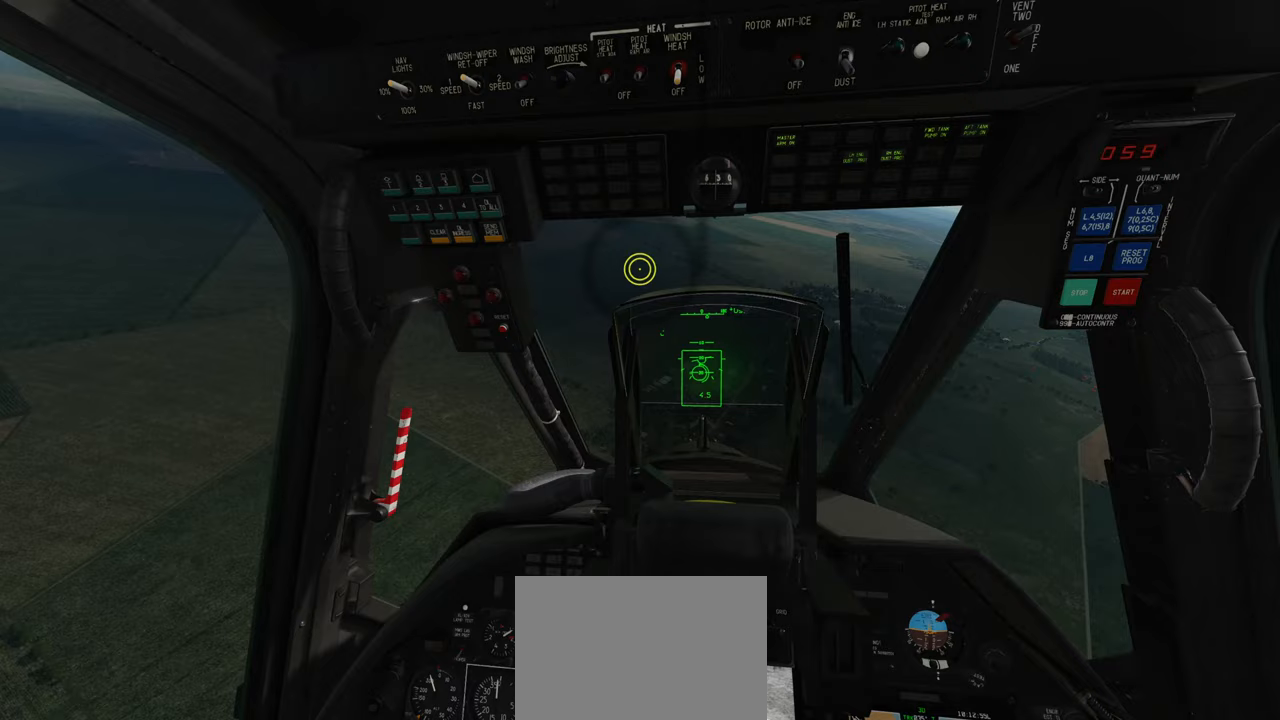
{"buttons": [], "left_stick": "up-left", "right_stick": "left", "events": [[500, "right_stick", "left"]]}
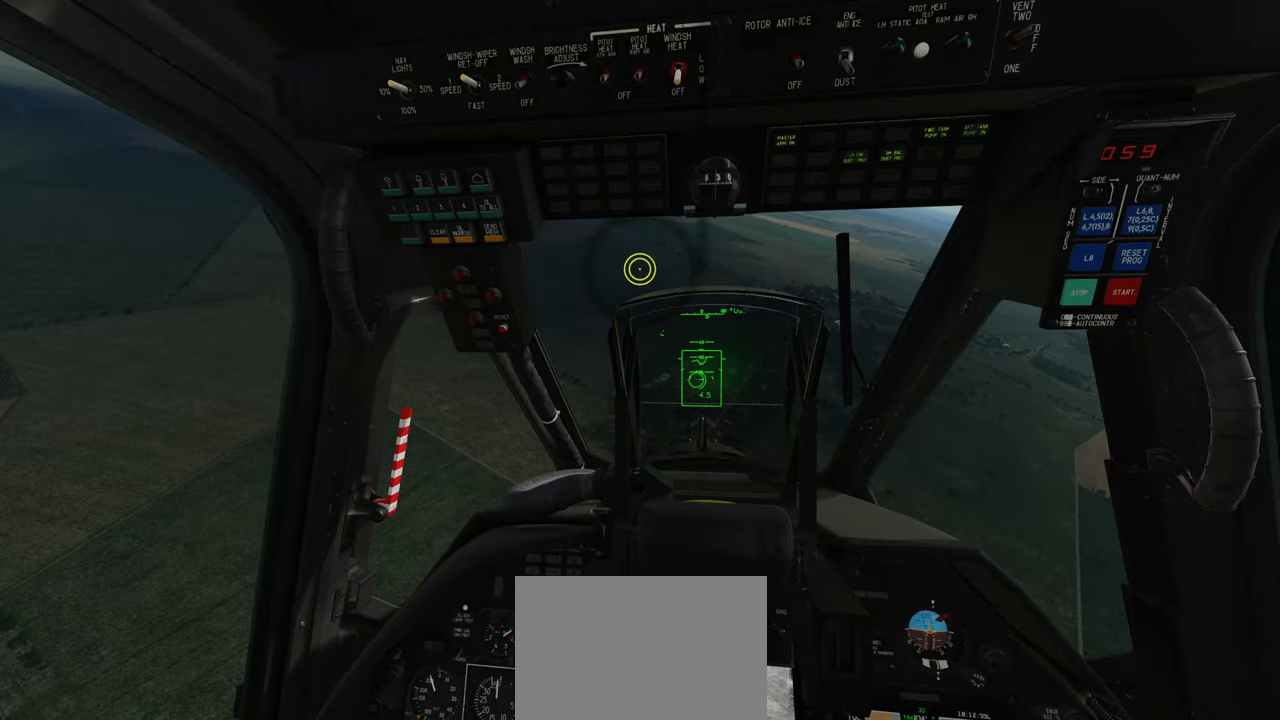
{"buttons": [], "left_stick": "up-left", "right_stick": "center", "events": [[300, "right_stick", "center"]]}
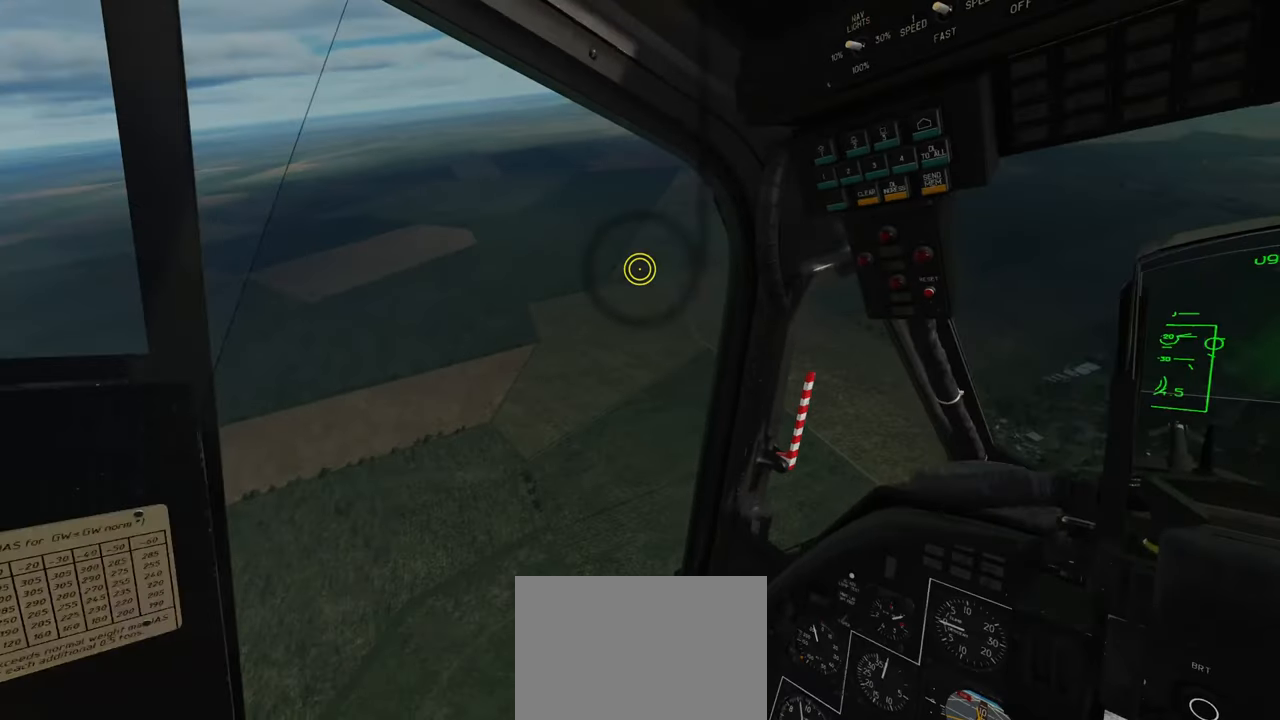
{"buttons": [], "left_stick": "up-left", "right_stick": "center", "events": []}
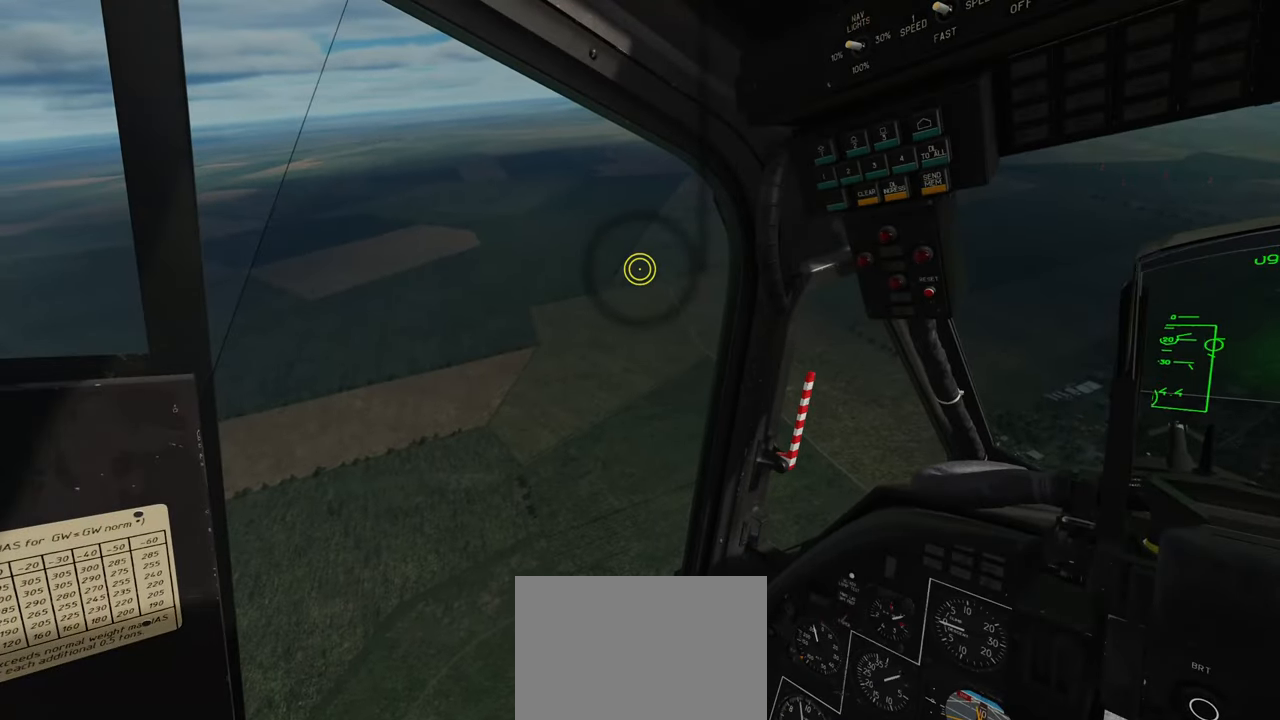
{"buttons": [], "left_stick": "up-left", "right_stick": "center", "events": []}
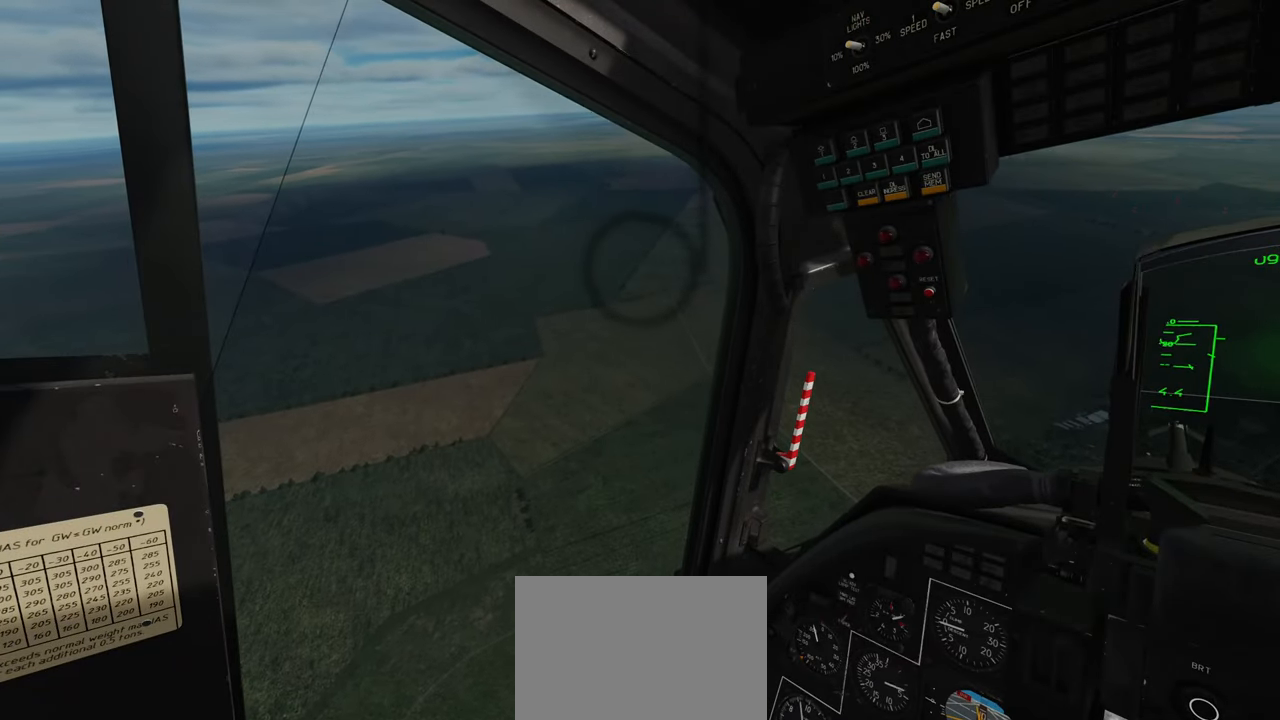
{"buttons": [], "left_stick": "up-left", "right_stick": "center", "events": []}
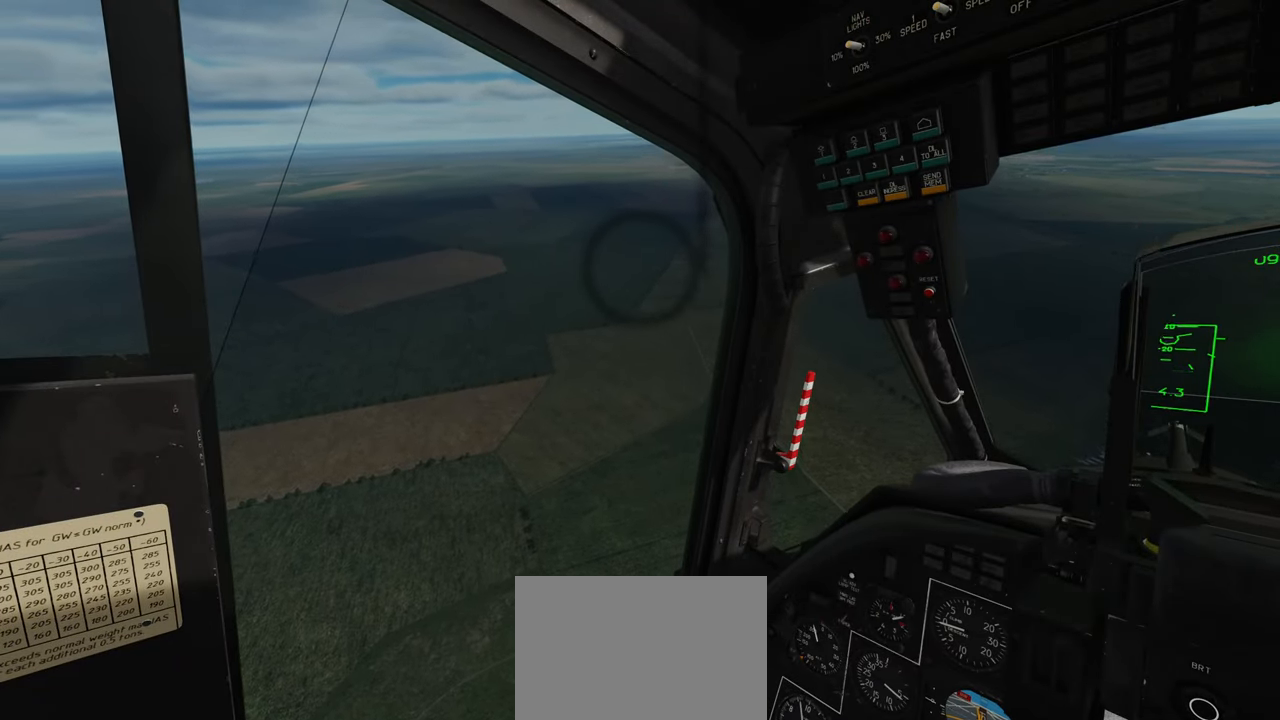
{"buttons": [], "left_stick": "up-left", "right_stick": "right", "events": [[267, "right_stick", "right"]]}
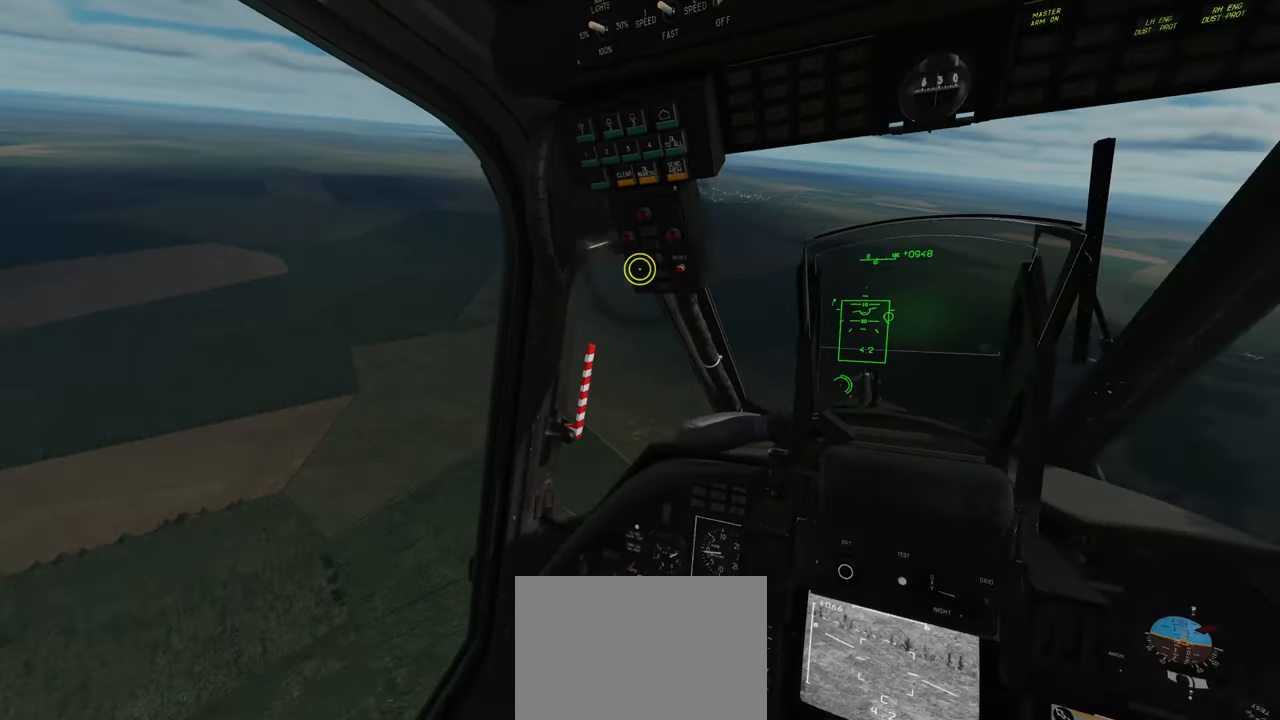
{"buttons": [], "left_stick": "up-left", "right_stick": "center", "events": [[67, "right_stick", "center"]]}
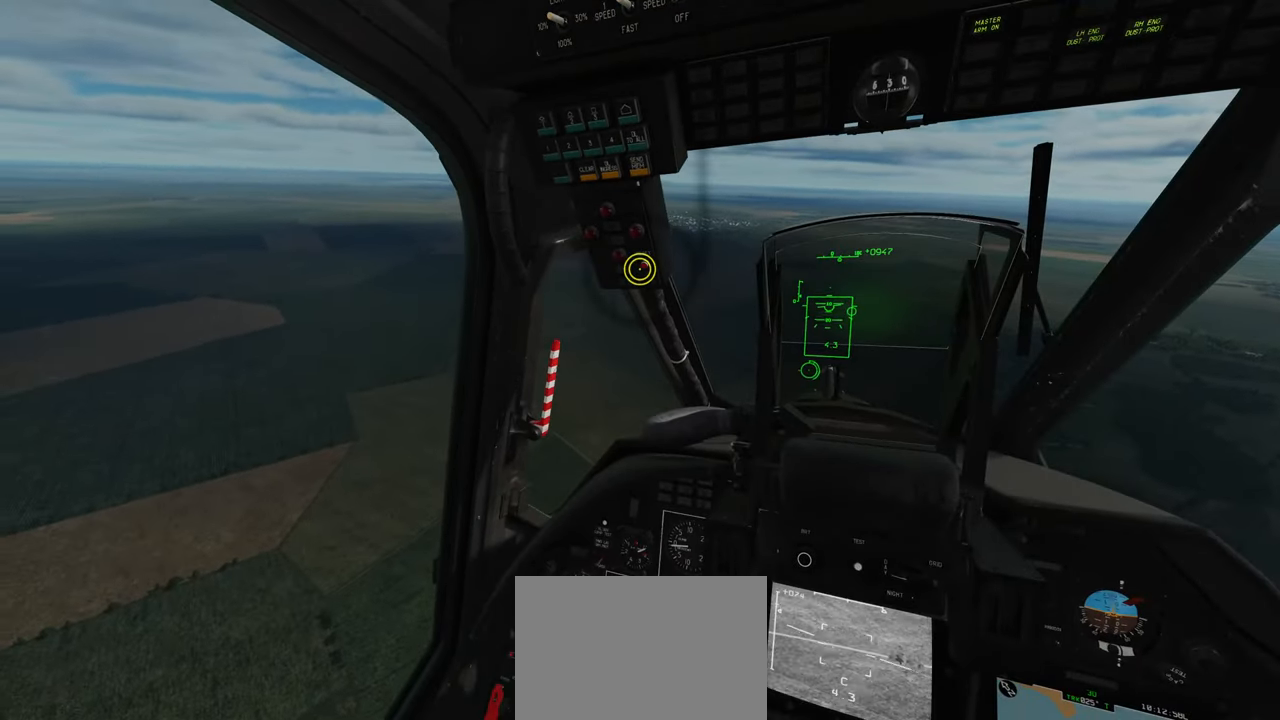
{"buttons": [], "left_stick": "up", "right_stick": "center", "events": [[500, "left_stick", "up"]]}
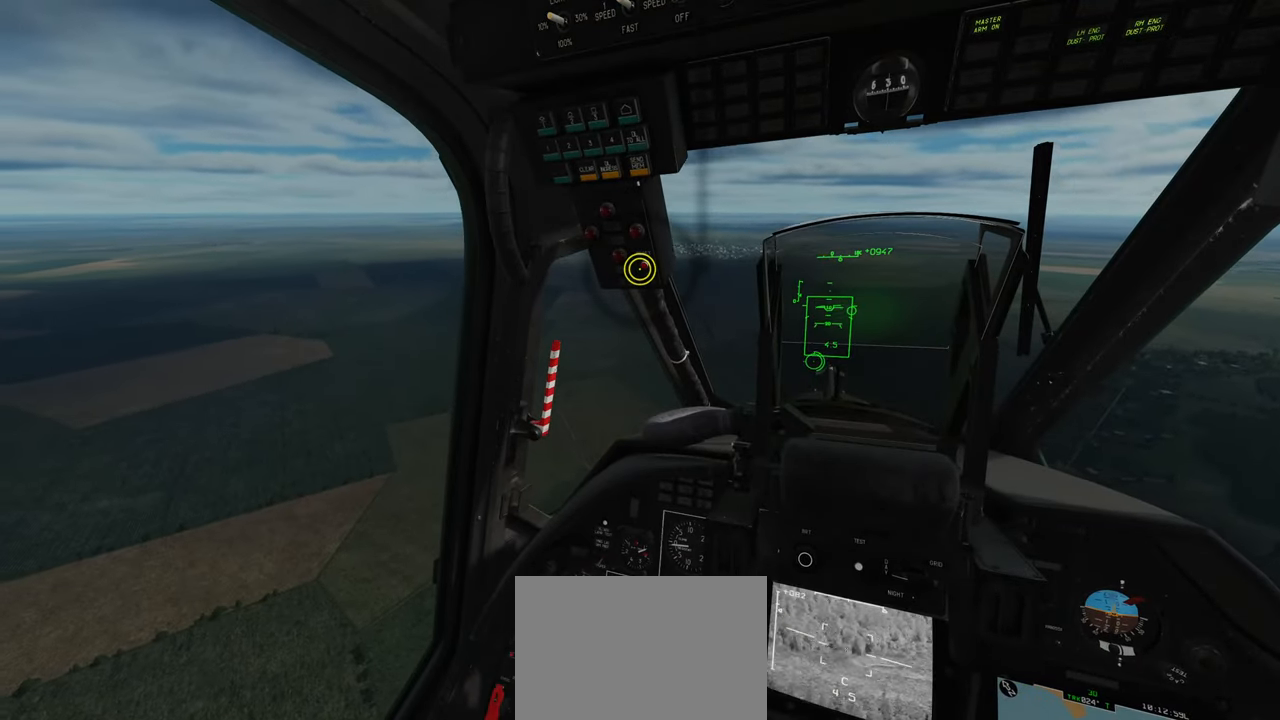
{"buttons": [], "left_stick": "up", "right_stick": "right", "events": [[217, "right_stick", "right"]]}
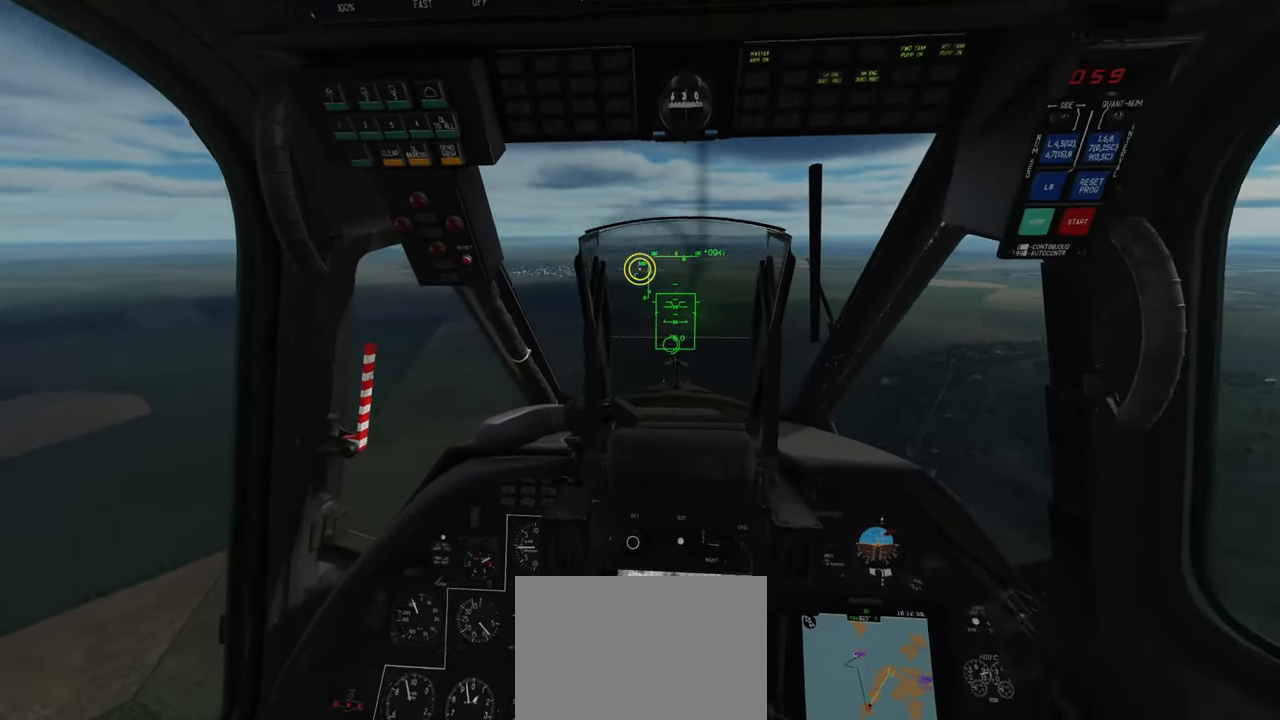
{"buttons": [], "left_stick": "up", "right_stick": "center", "events": [[233, "right_stick", "center"]]}